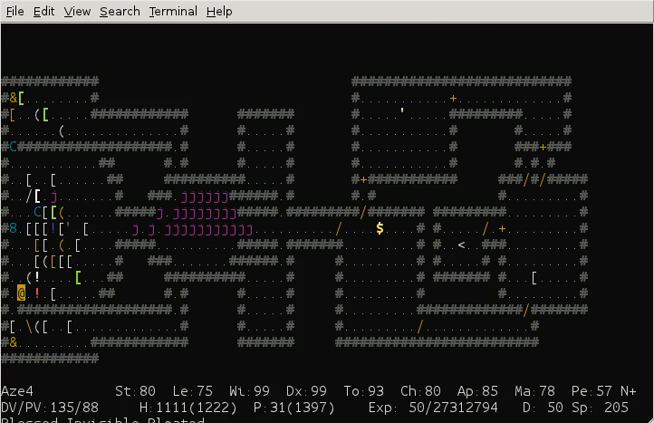
Gameplay with keyboard; each line is a JSON object with the keys held at the frame after it. "events" lists presses ("down") and releases ("up") of "ctrl" and "shift" between this image and that frame as [ms after this image, input, new state], when the widget could be followed in between. No other keys are recorded. Mouse input is not recorded. Not read: other_keys.
{"keys": ["shift"], "events": [[360, "shift", "down"]]}
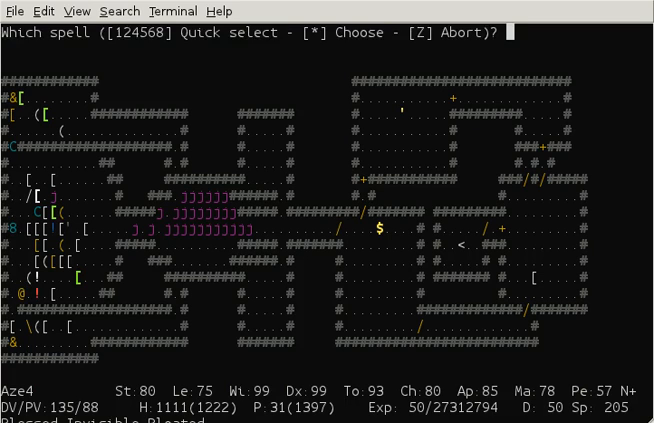
{"keys": [], "events": [[240, "shift", "up"]]}
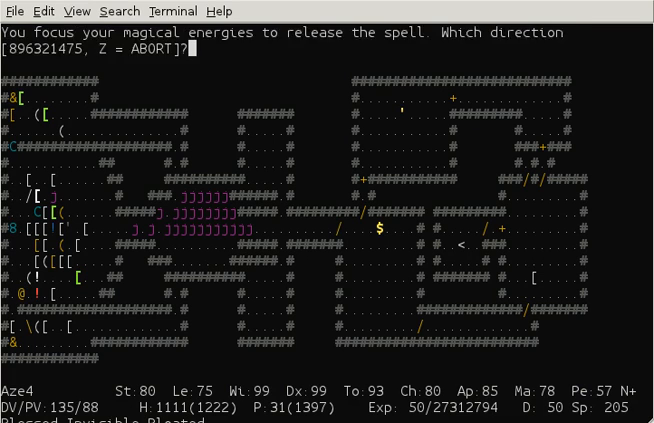
{"keys": [], "events": []}
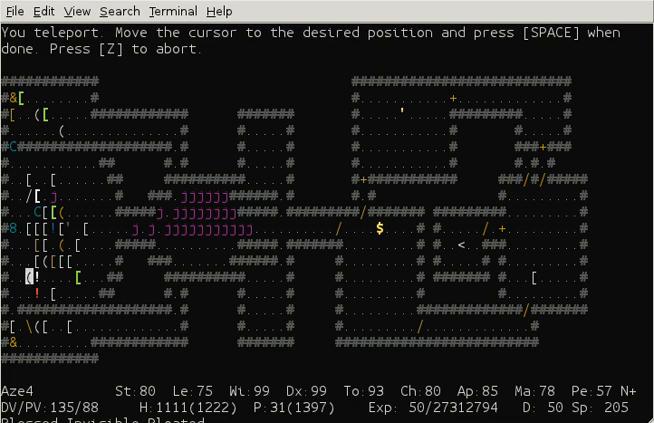
{"keys": [], "events": []}
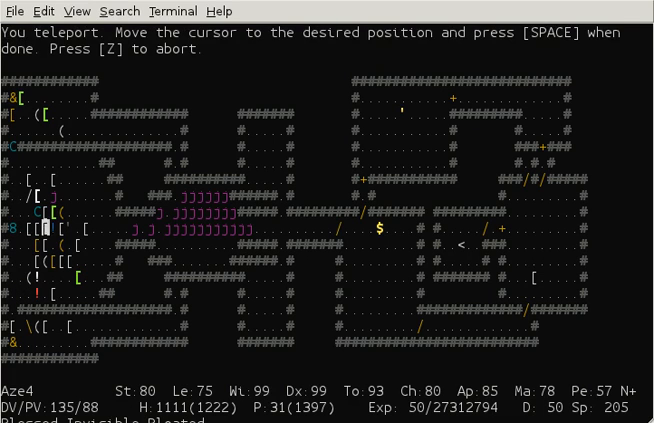
{"keys": [], "events": []}
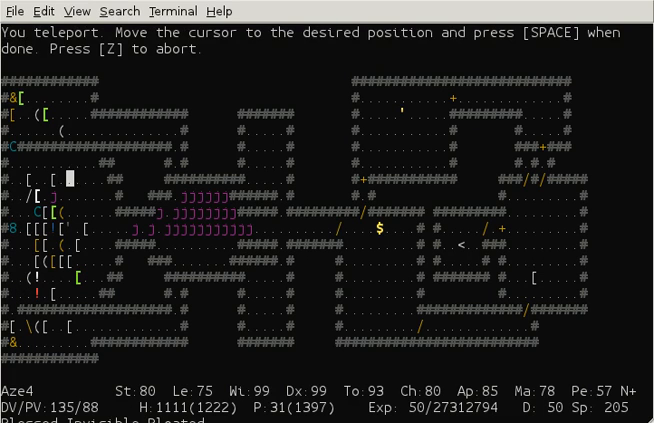
{"keys": [], "events": []}
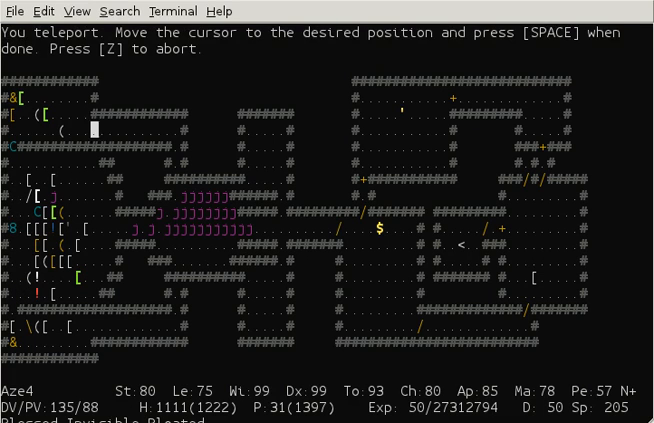
{"keys": [], "events": []}
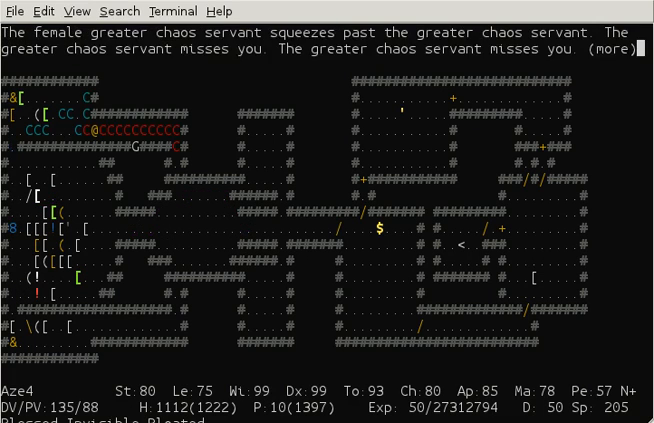
{"keys": [], "events": []}
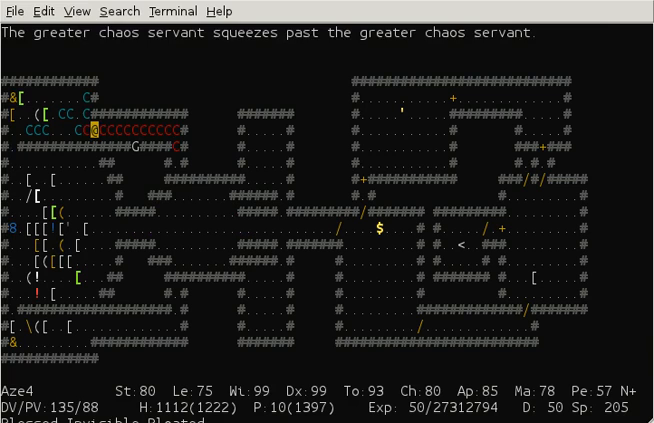
{"keys": ["shift"], "events": [[400, "shift", "down"]]}
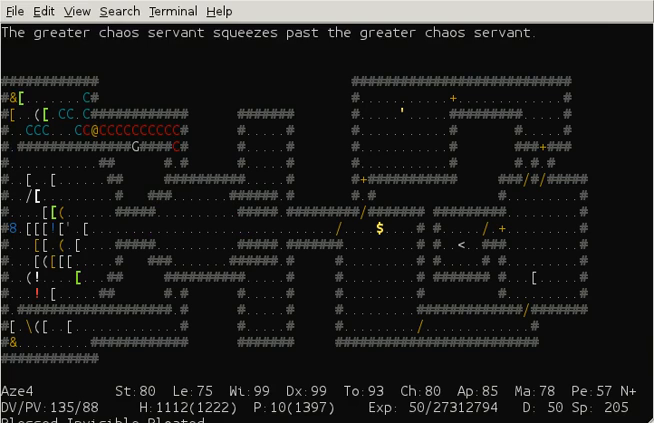
{"keys": [], "events": [[320, "shift", "up"]]}
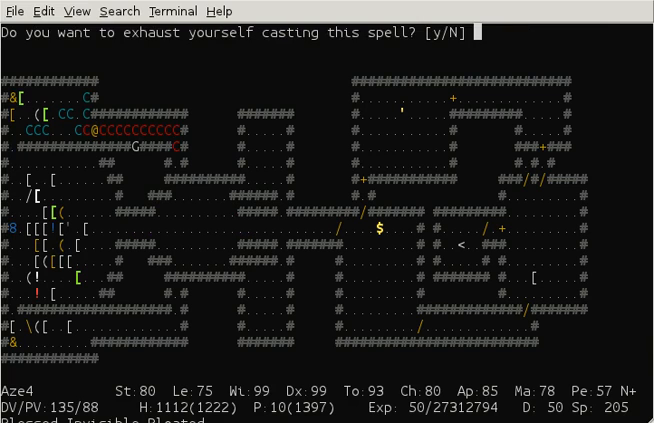
{"keys": [], "events": []}
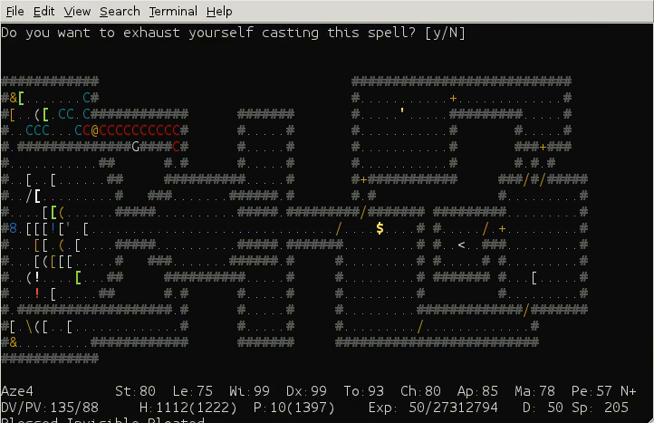
{"keys": [], "events": []}
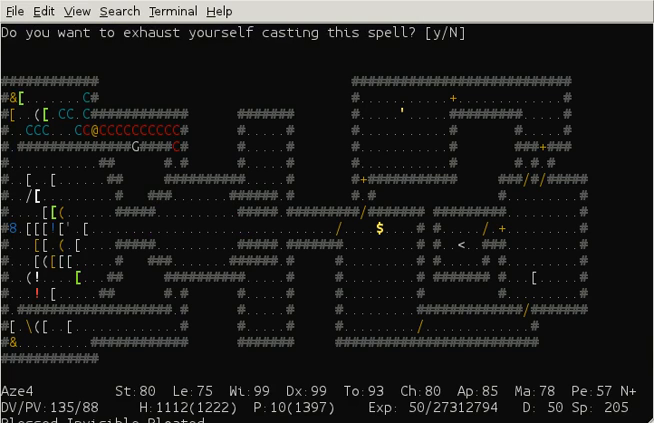
{"keys": [], "events": []}
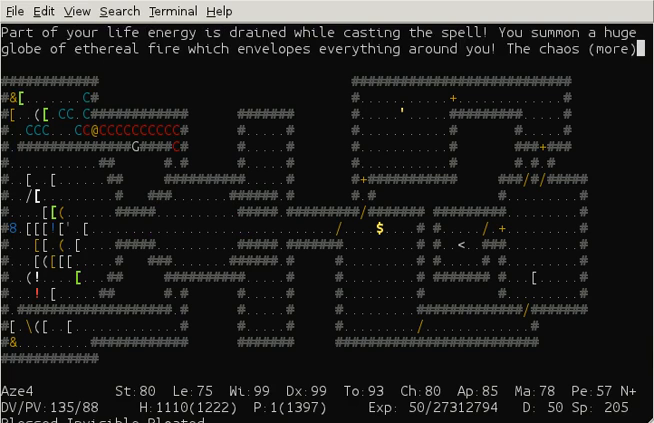
{"keys": ["shift"], "events": [[400, "shift", "down"]]}
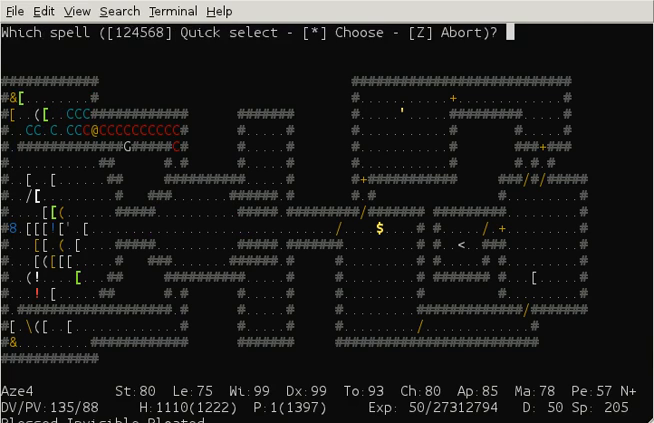
{"keys": [], "events": [[280, "shift", "up"]]}
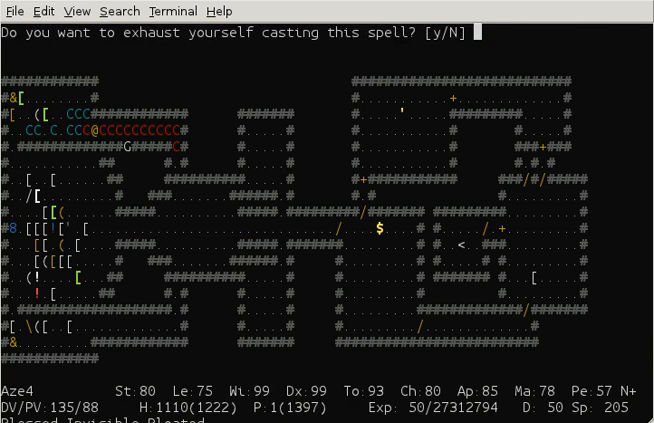
{"keys": [], "events": []}
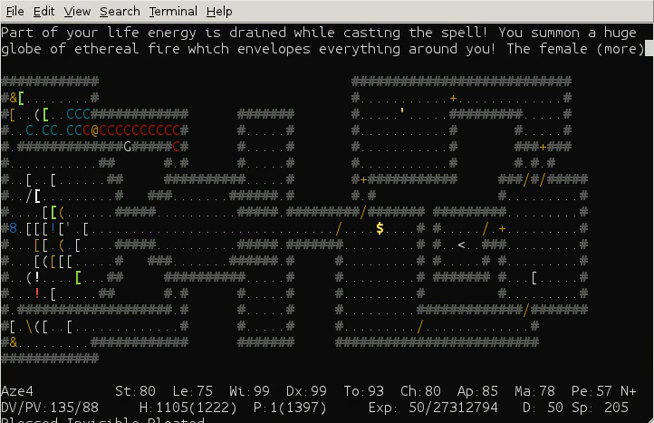
{"keys": ["shift"], "events": [[440, "shift", "down"]]}
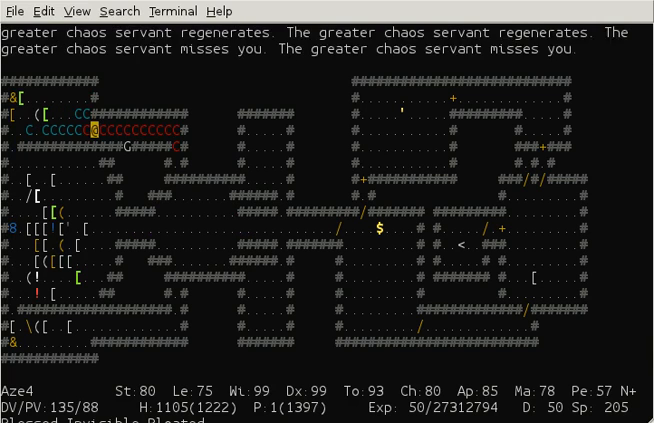
{"keys": [], "events": [[360, "shift", "up"]]}